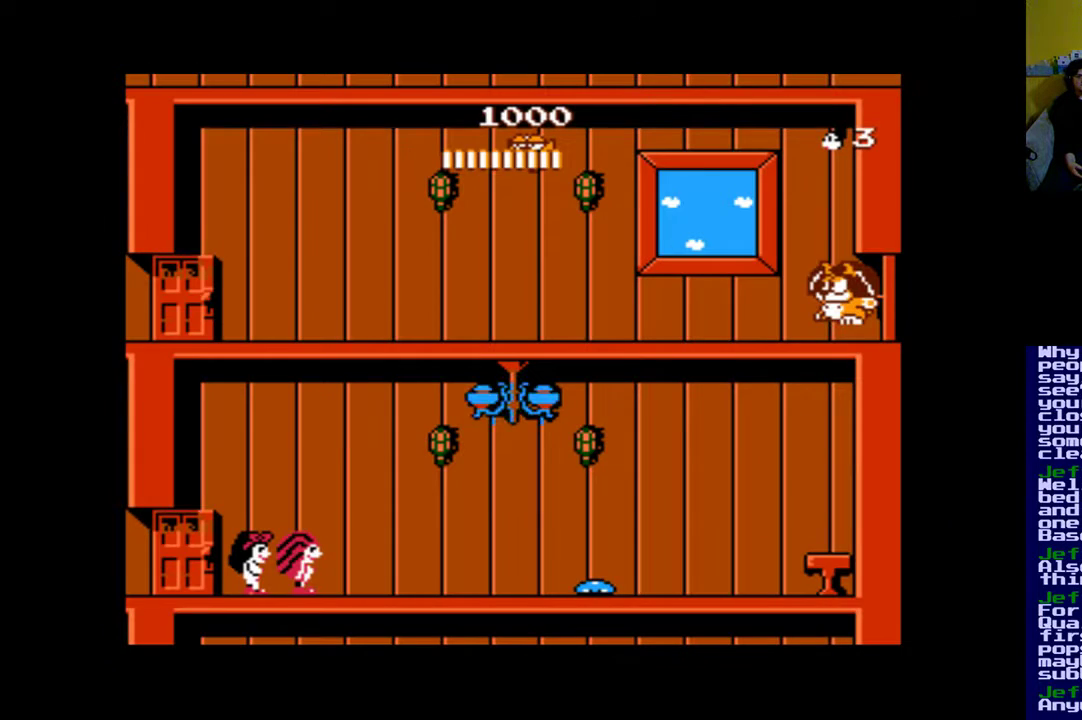
Gameplay with a controller (Xbox layout); each line is a JSON object with the inputs held at the frame after it. "events" lists button and stick changes between this image and that frame as [ms after this image, input, new state], when the widget could be followed in between. Not read: left_stick right_stick.
{"buttons": ["DPAD_RIGHT"], "events": [[400, "DPAD_RIGHT", "down"]]}
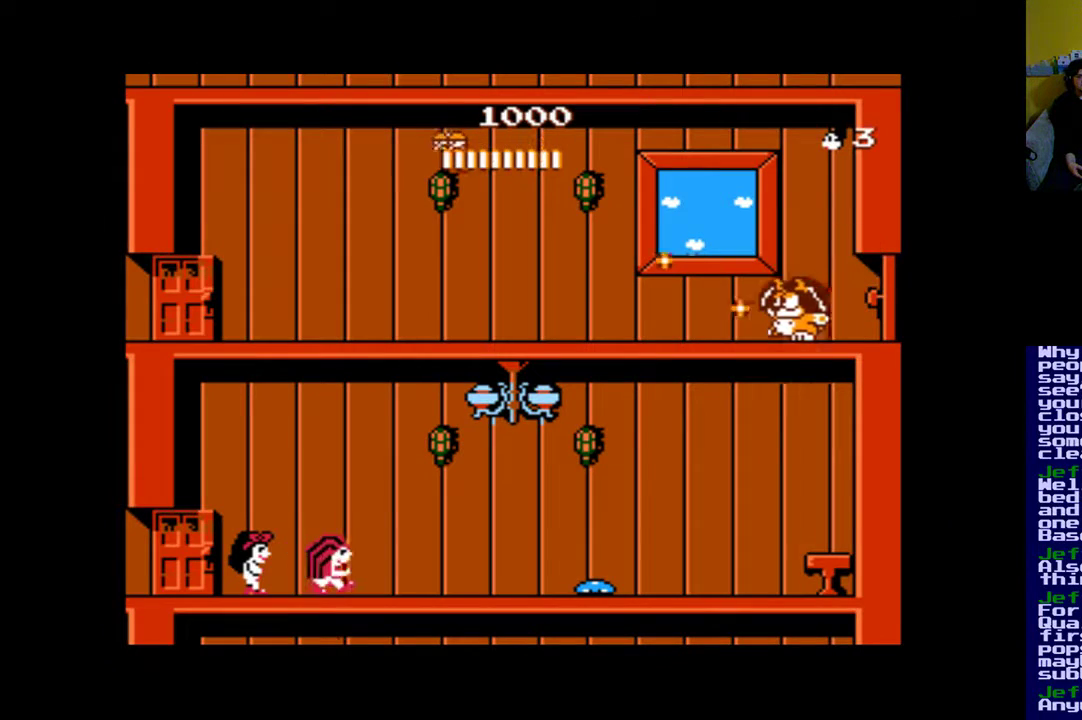
{"buttons": [], "events": [[33, "A", "down"], [167, "A", "up"], [167, "DPAD_RIGHT", "up"], [233, "A", "down"], [367, "A", "up"]]}
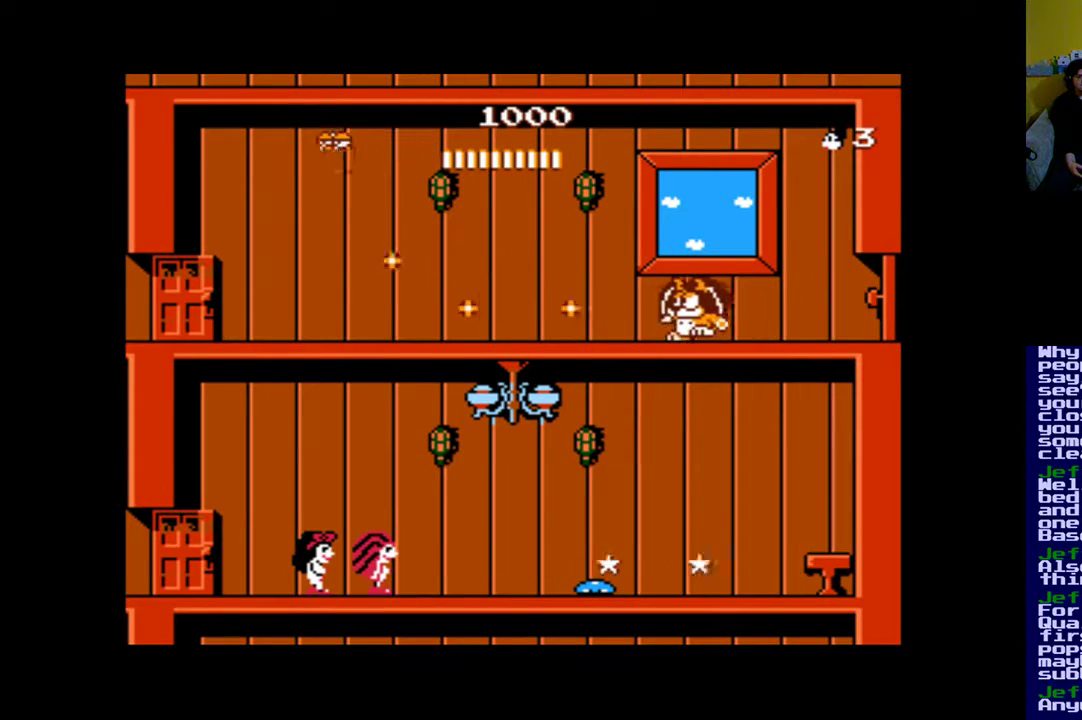
{"buttons": ["A"], "events": [[267, "A", "down"], [367, "A", "up"], [433, "A", "down"]]}
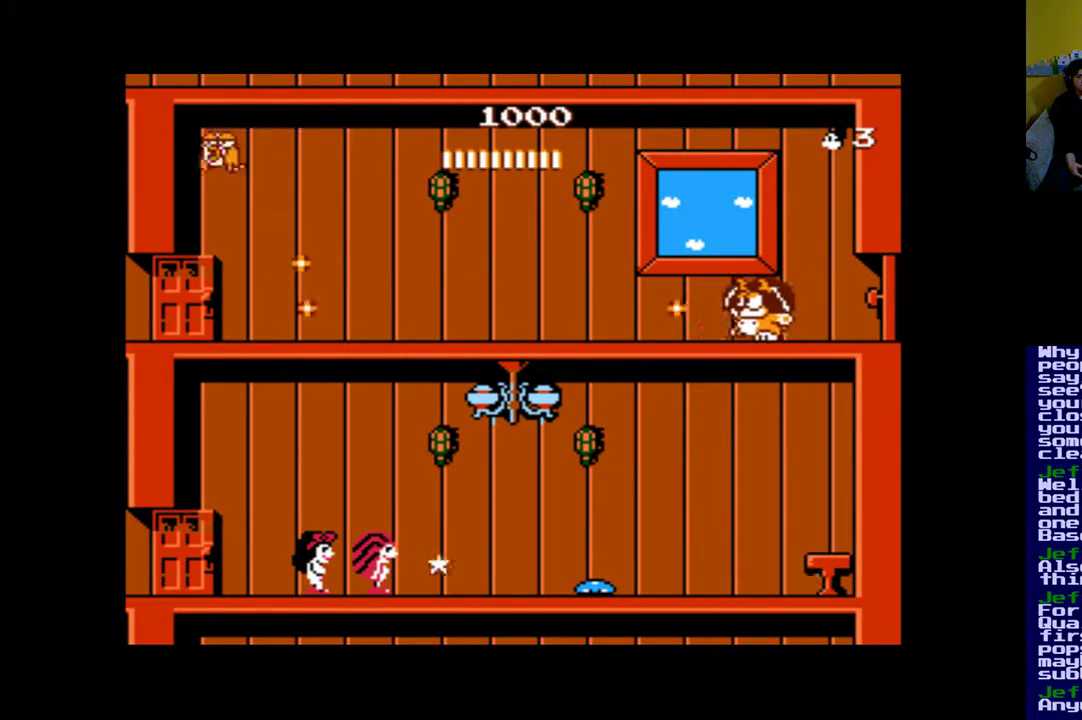
{"buttons": ["A", "DPAD_LEFT"], "events": [[33, "A", "up"], [133, "A", "down"], [200, "A", "up"], [300, "A", "down"], [367, "A", "up"], [467, "A", "down"], [467, "DPAD_LEFT", "down"]]}
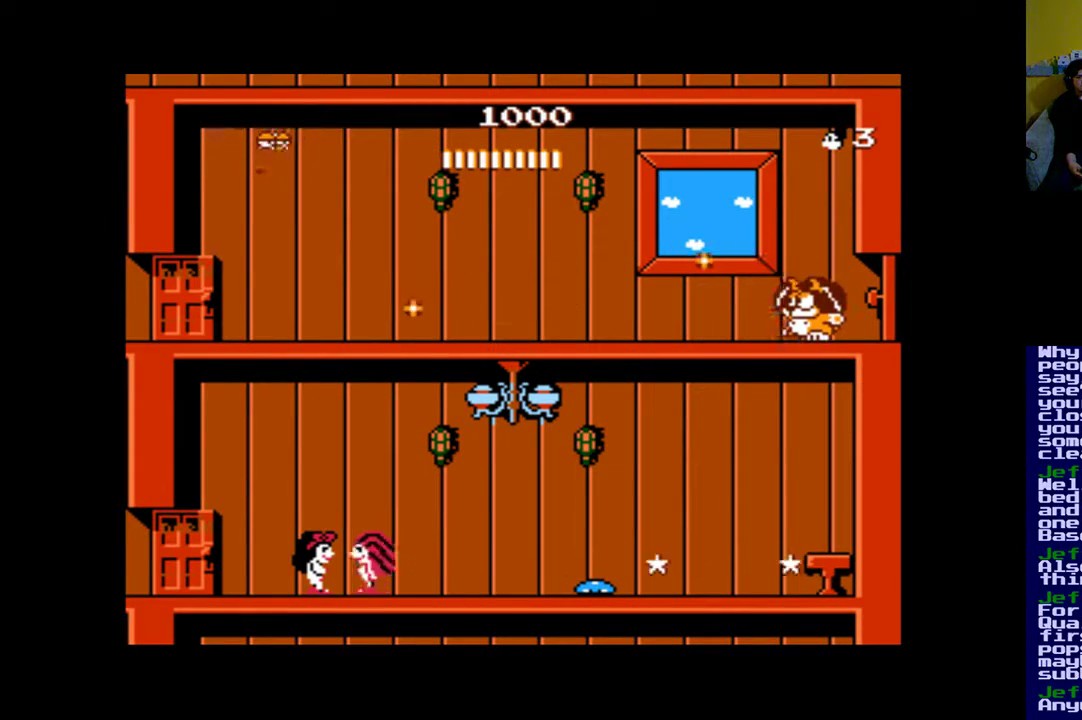
{"buttons": ["A", "DPAD_LEFT"], "events": [[83, "A", "up"], [183, "A", "down"], [283, "A", "up"], [350, "A", "down"]]}
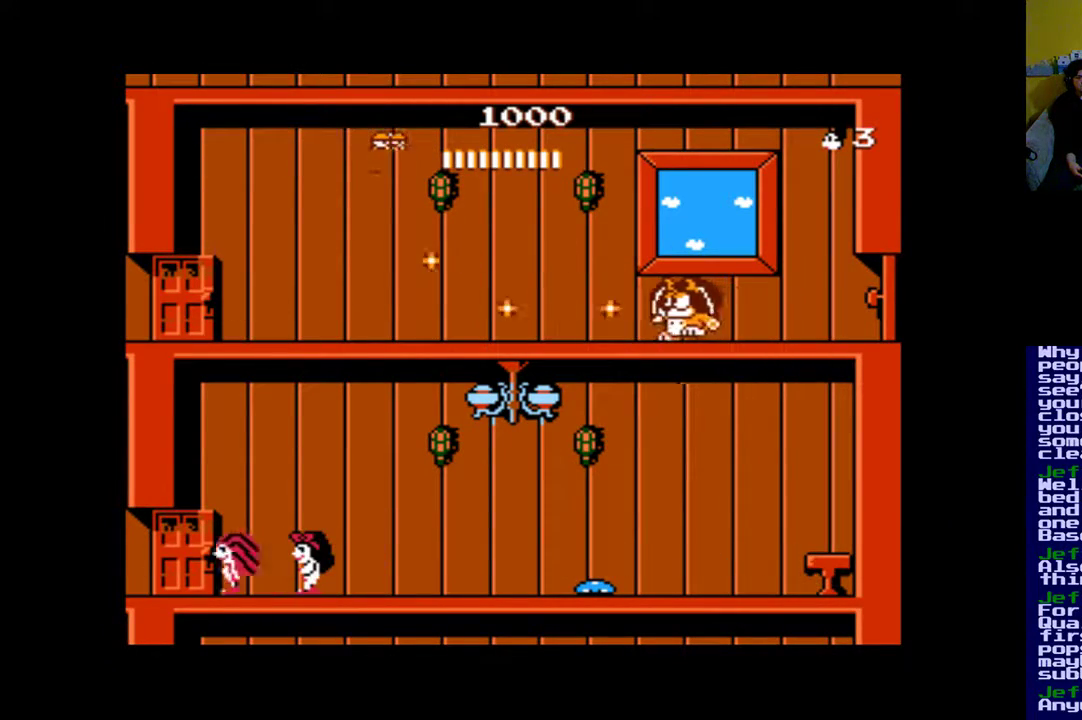
{"buttons": ["DPAD_LEFT"], "events": [[150, "A", "up"], [217, "A", "down"], [317, "A", "up"], [417, "A", "down"], [483, "A", "up"]]}
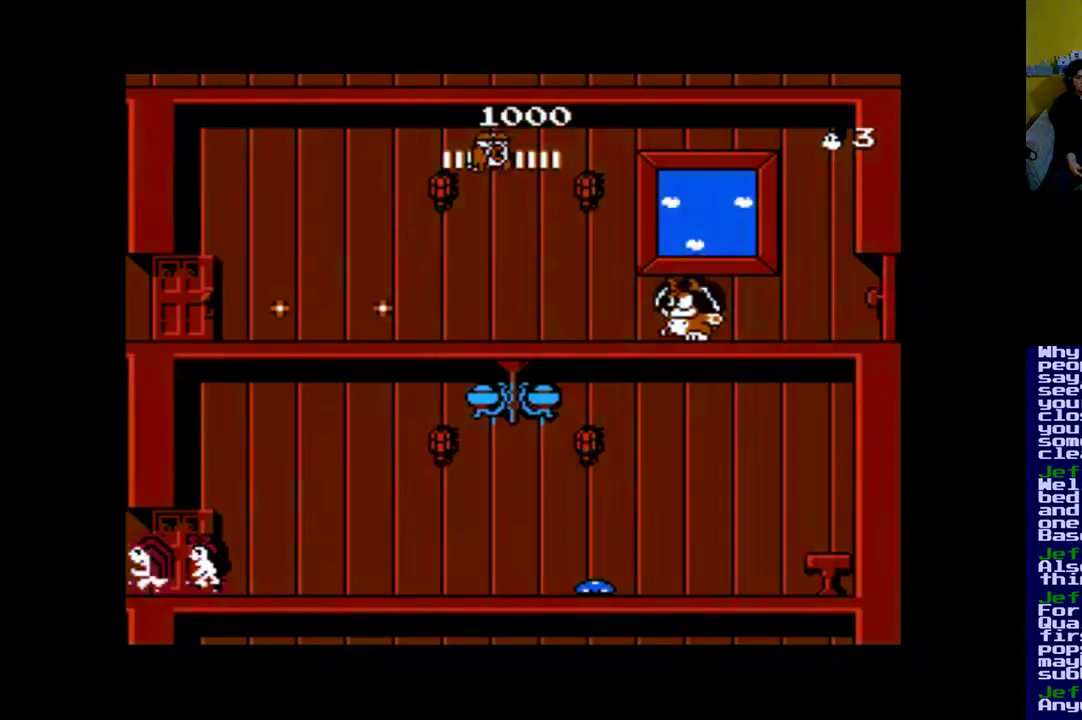
{"buttons": [], "events": [[83, "A", "down"], [183, "A", "up"], [283, "A", "down"], [317, "DPAD_LEFT", "up"], [350, "A", "up"]]}
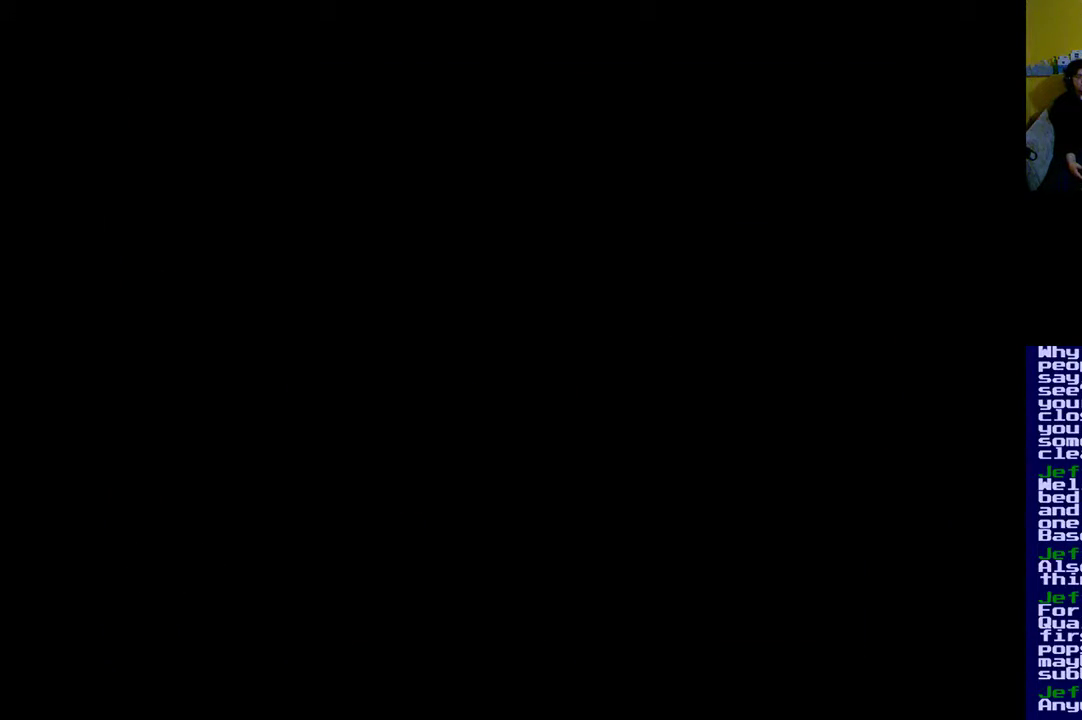
{"buttons": ["A"], "events": [[117, "A", "down"], [217, "A", "up"], [283, "A", "down"], [383, "A", "up"], [483, "A", "down"]]}
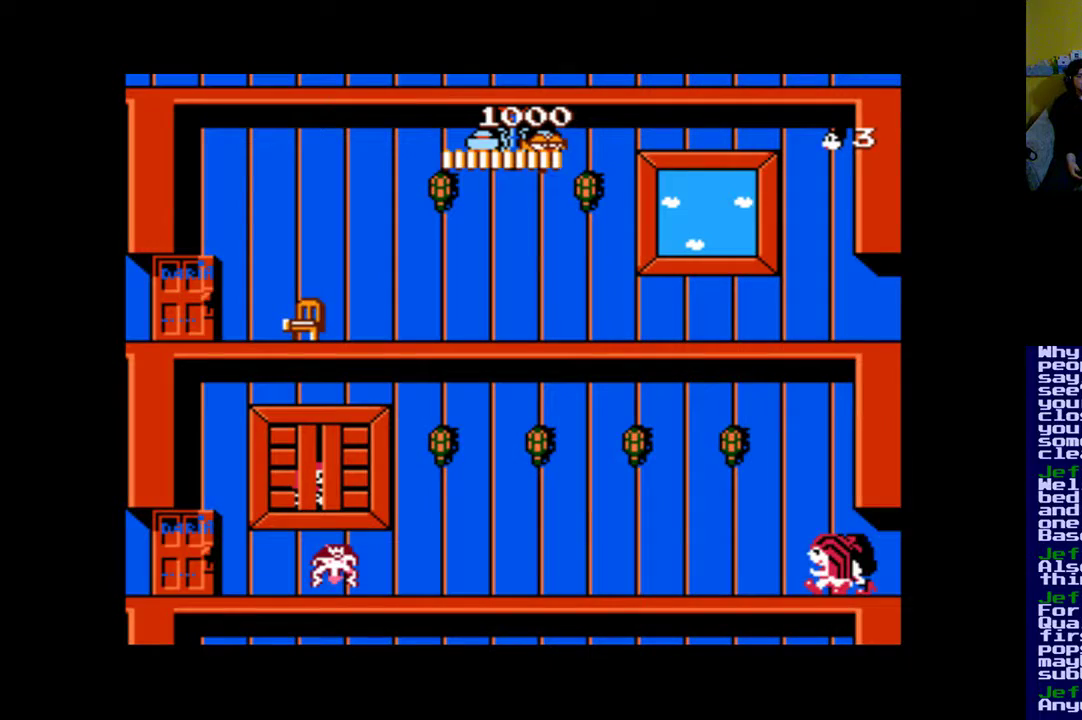
{"buttons": ["DPAD_LEFT"], "events": [[50, "A", "up"], [117, "DPAD_LEFT", "down"], [183, "A", "down"], [250, "A", "up"], [350, "A", "down"], [417, "A", "up"]]}
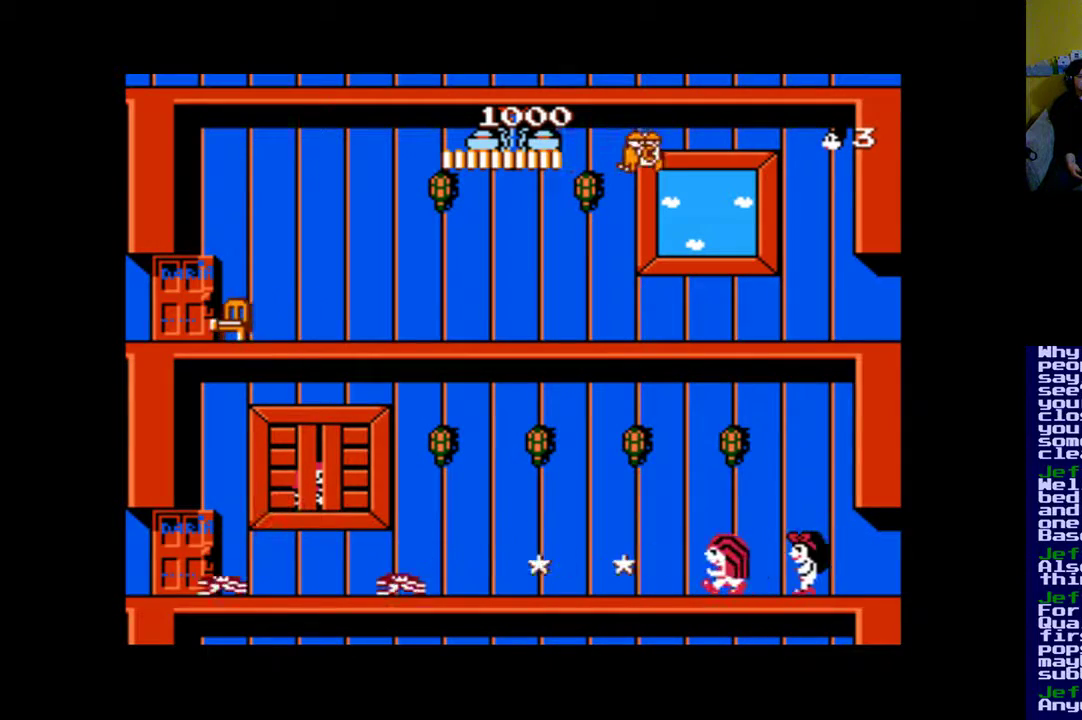
{"buttons": ["DPAD_RIGHT"], "events": [[17, "A", "down"], [117, "DPAD_LEFT", "up"], [283, "A", "up"], [283, "DPAD_RIGHT", "down"], [383, "A", "down"], [450, "A", "up"]]}
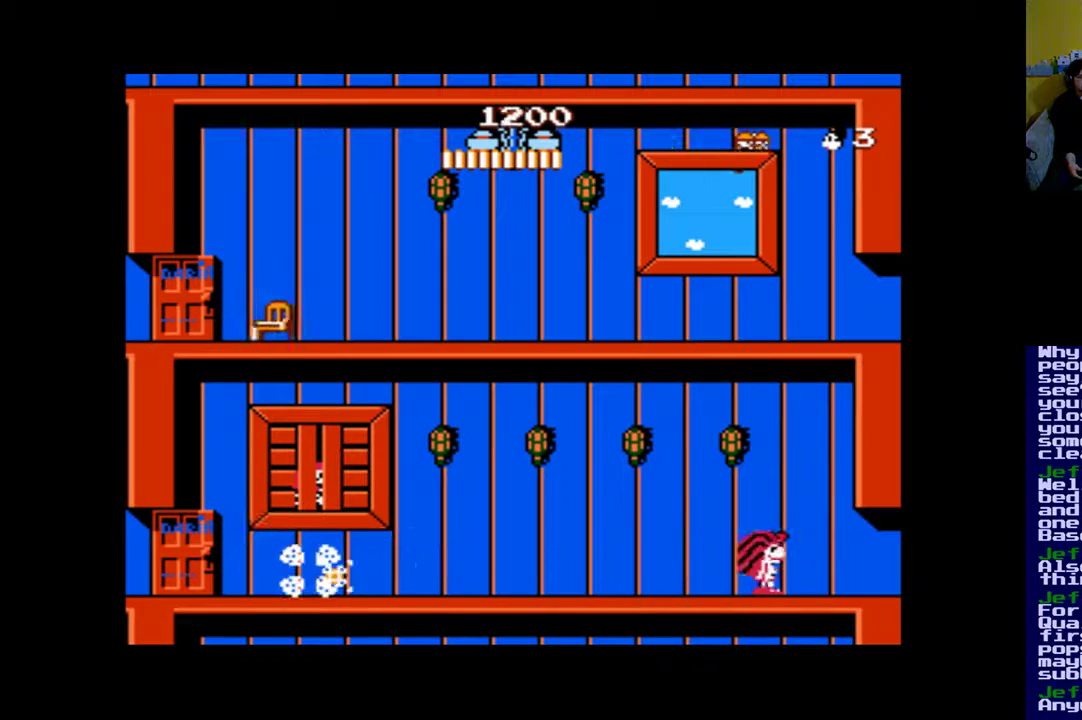
{"buttons": ["DPAD_LEFT"], "events": [[83, "DPAD_RIGHT", "up"], [150, "DPAD_LEFT", "down"], [350, "A", "down"], [450, "A", "up"]]}
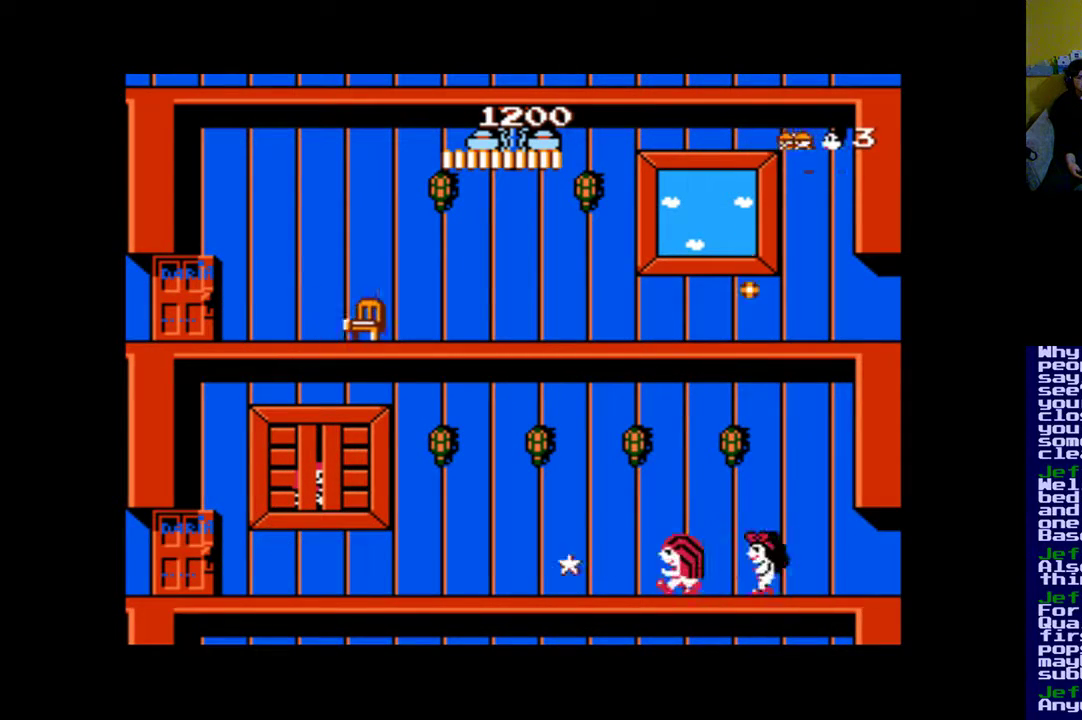
{"buttons": ["DPAD_LEFT"], "events": [[183, "B", "down"], [383, "B", "up"]]}
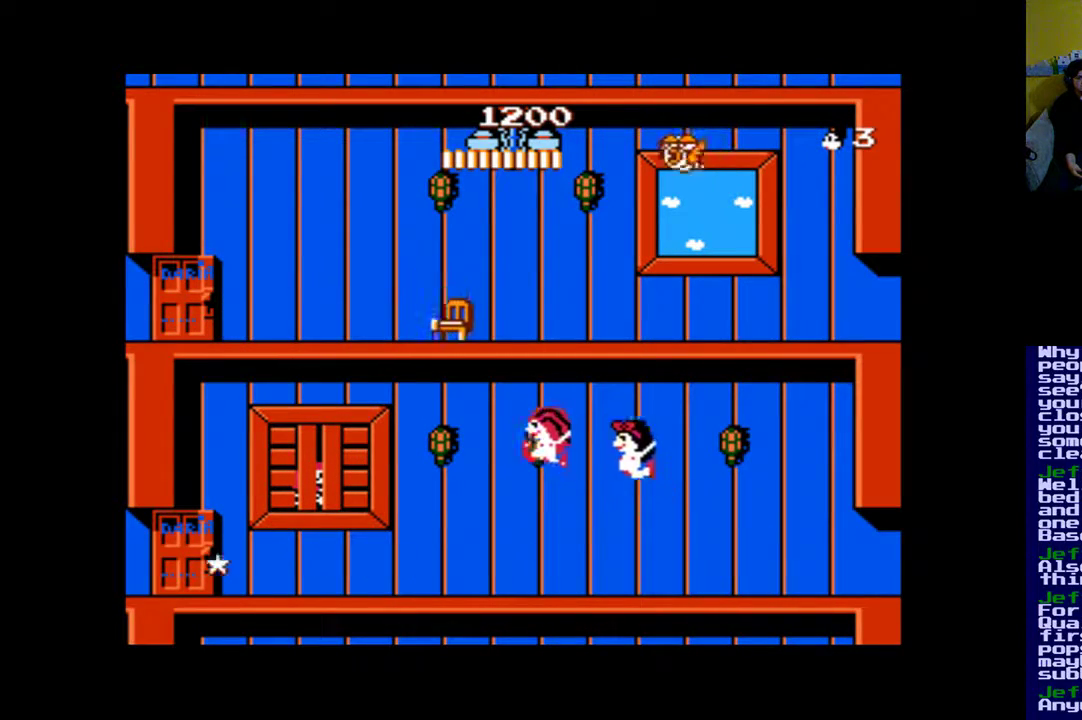
{"buttons": ["B", "DPAD_LEFT"], "events": [[50, "A", "down"], [150, "A", "up"], [483, "B", "down"]]}
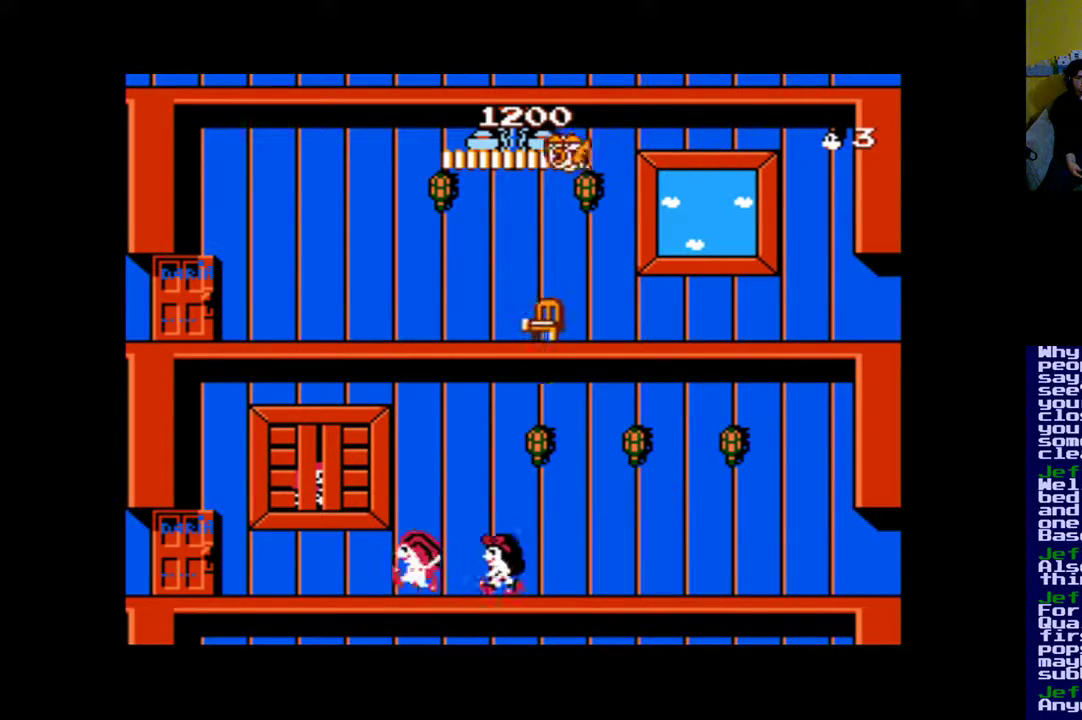
{"buttons": ["DPAD_RIGHT"], "events": [[83, "B", "up"], [150, "A", "down"], [150, "DPAD_LEFT", "up"], [283, "A", "up"], [350, "A", "down"], [450, "A", "up"], [483, "DPAD_RIGHT", "down"]]}
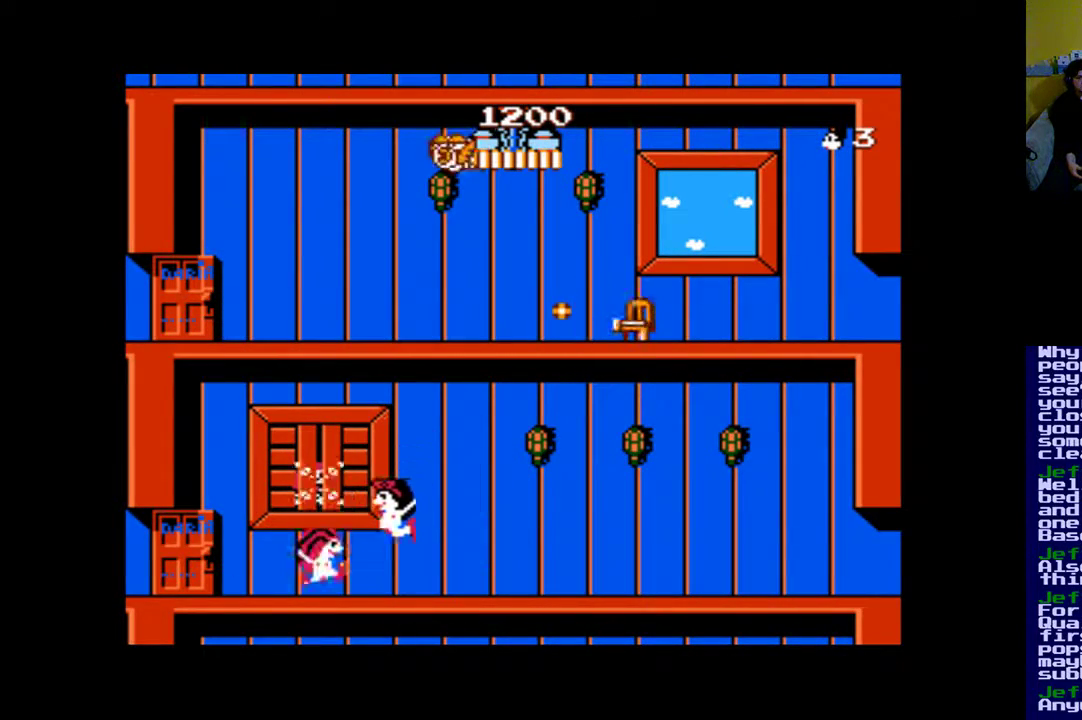
{"buttons": ["B"], "events": [[350, "B", "down"], [350, "DPAD_RIGHT", "up"]]}
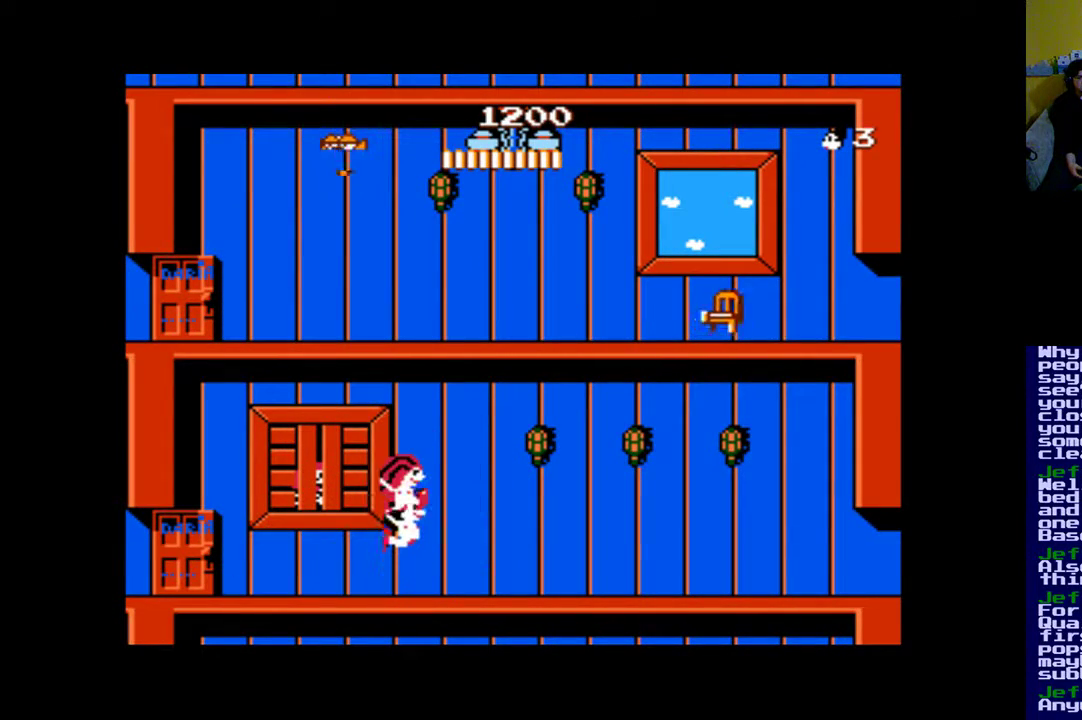
{"buttons": [], "events": [[50, "B", "up"], [117, "A", "down"], [217, "A", "up"], [283, "A", "down"], [383, "A", "up"]]}
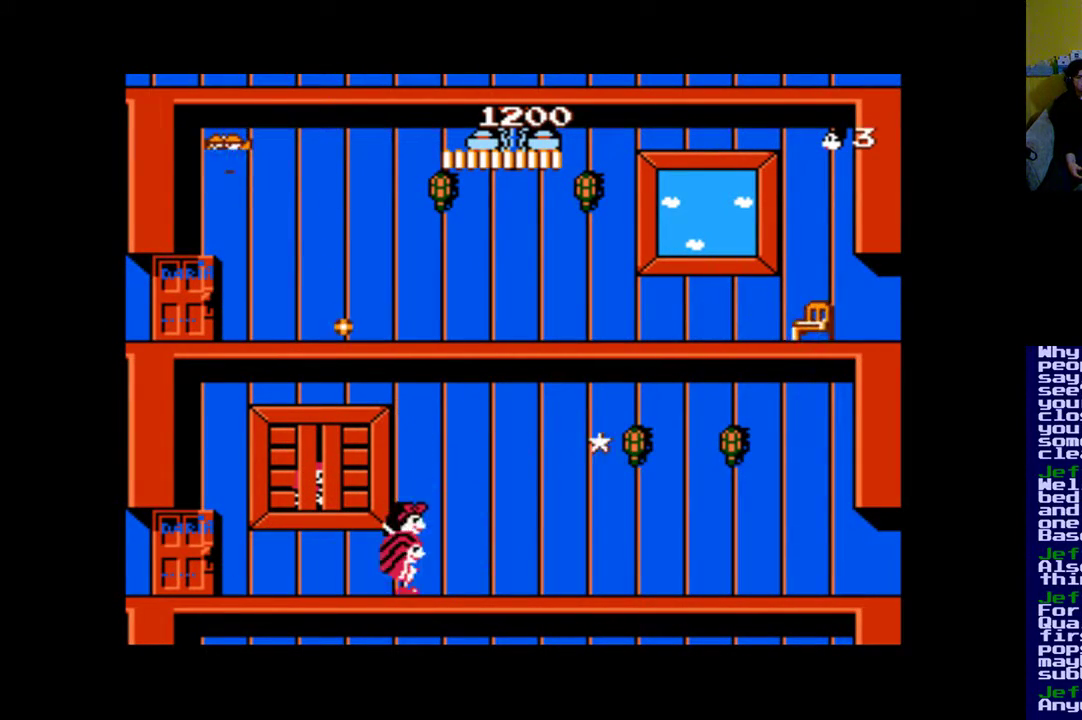
{"buttons": ["B", "DPAD_RIGHT"], "events": [[17, "DPAD_RIGHT", "down"], [283, "B", "down"]]}
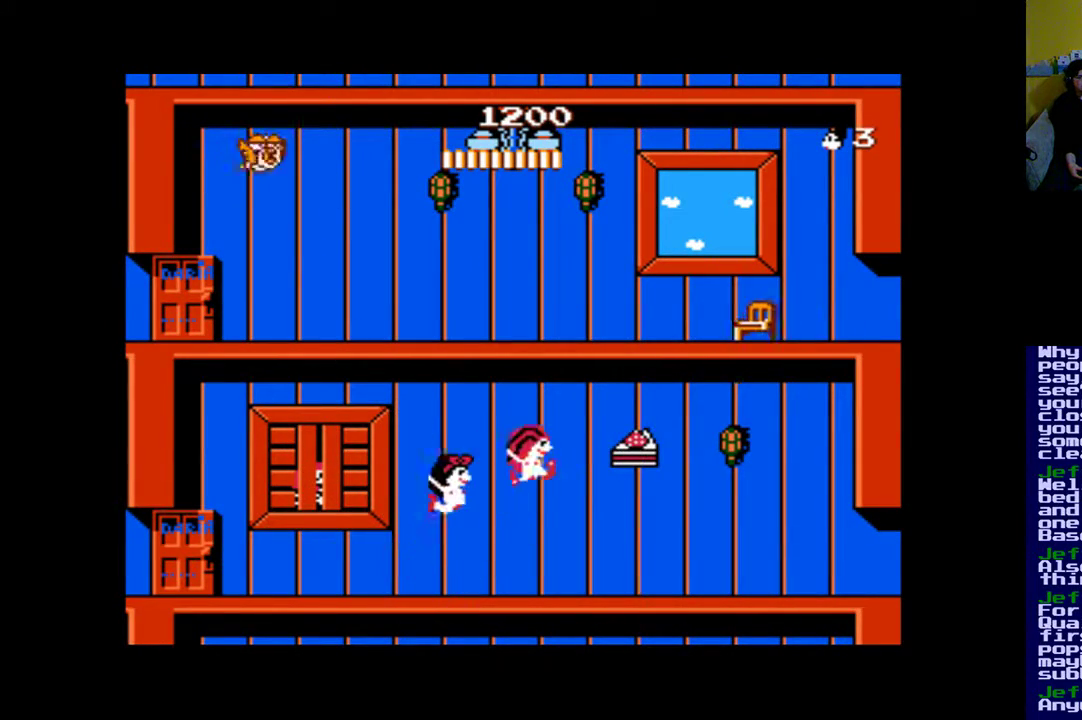
{"buttons": ["DPAD_RIGHT"], "events": [[17, "B", "up"], [83, "A", "down"], [250, "A", "up"]]}
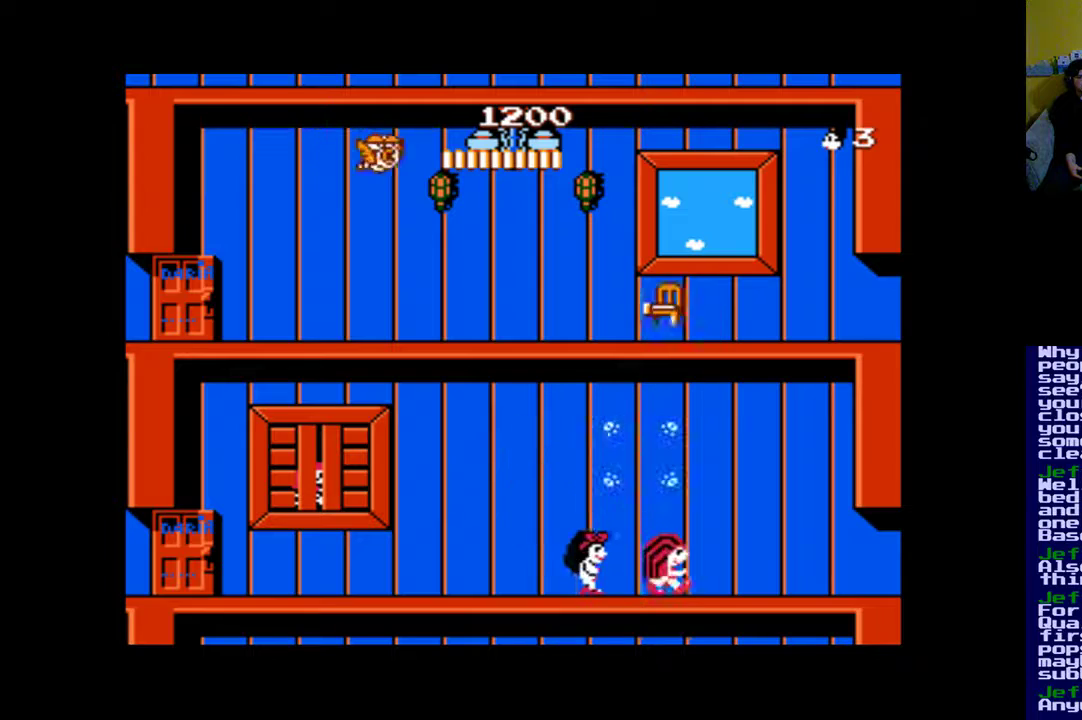
{"buttons": ["A"], "events": [[17, "DPAD_RIGHT", "up"], [150, "B", "down"], [317, "B", "up"], [317, "DPAD_LEFT", "down"], [417, "A", "down"], [450, "DPAD_LEFT", "up"]]}
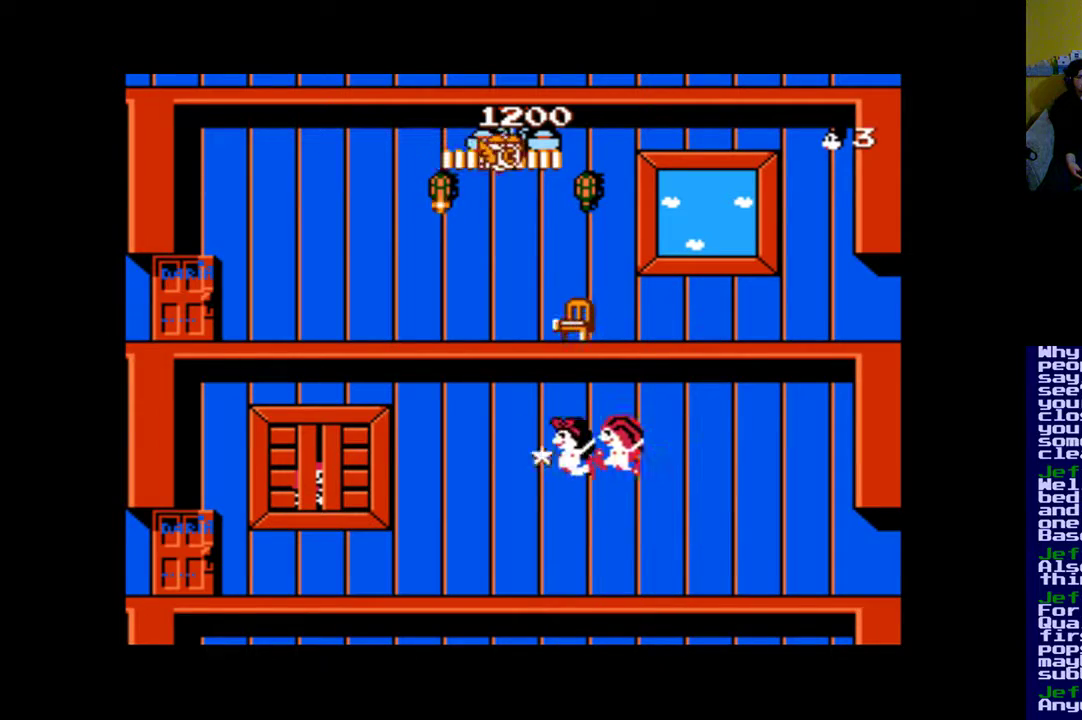
{"buttons": ["B"], "events": [[183, "A", "up"], [450, "B", "down"]]}
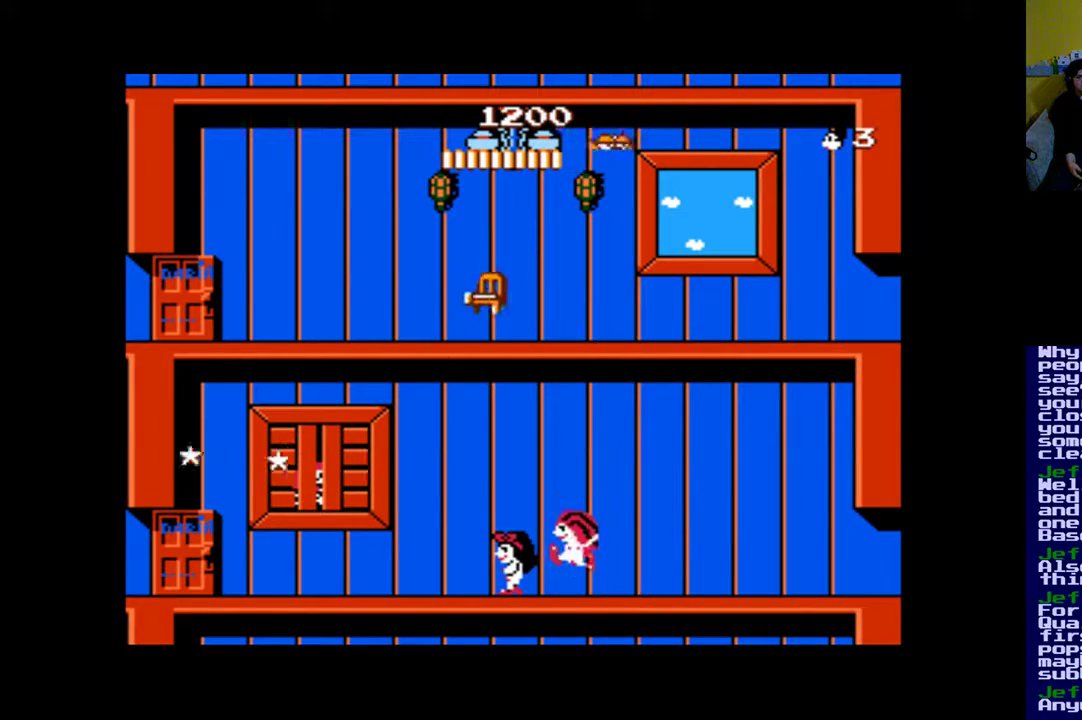
{"buttons": [], "events": [[150, "B", "up"], [217, "A", "down"], [317, "A", "up"], [383, "A", "down"], [483, "A", "up"]]}
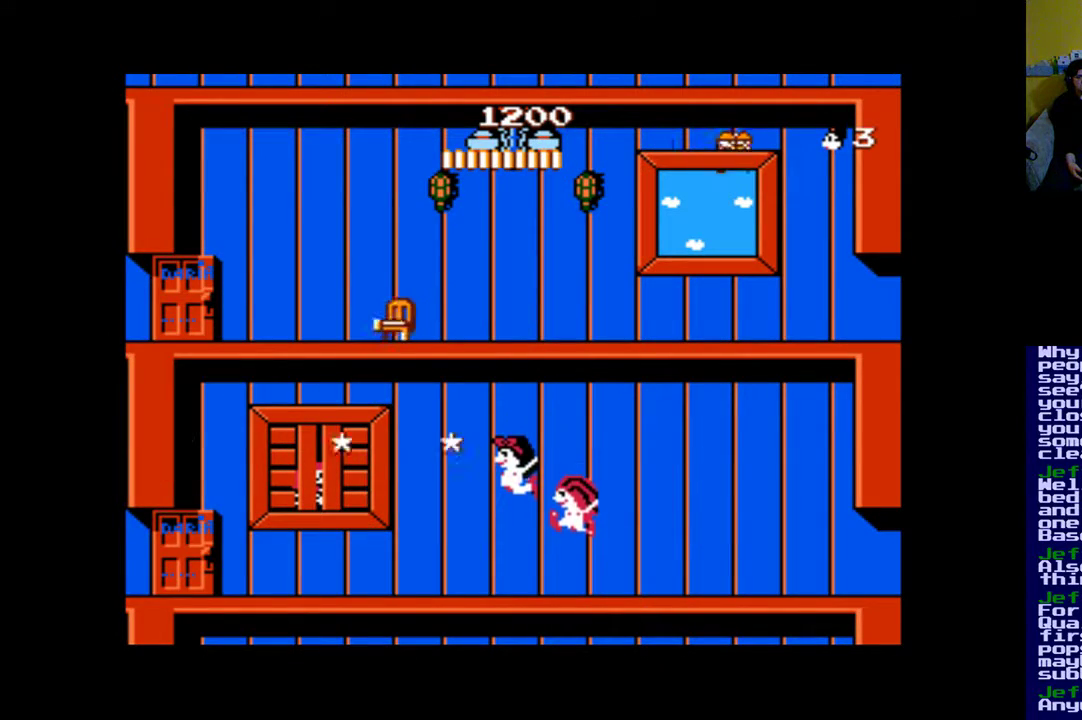
{"buttons": [], "events": [[50, "A", "down"], [117, "A", "up"], [350, "B", "down"], [483, "B", "up"]]}
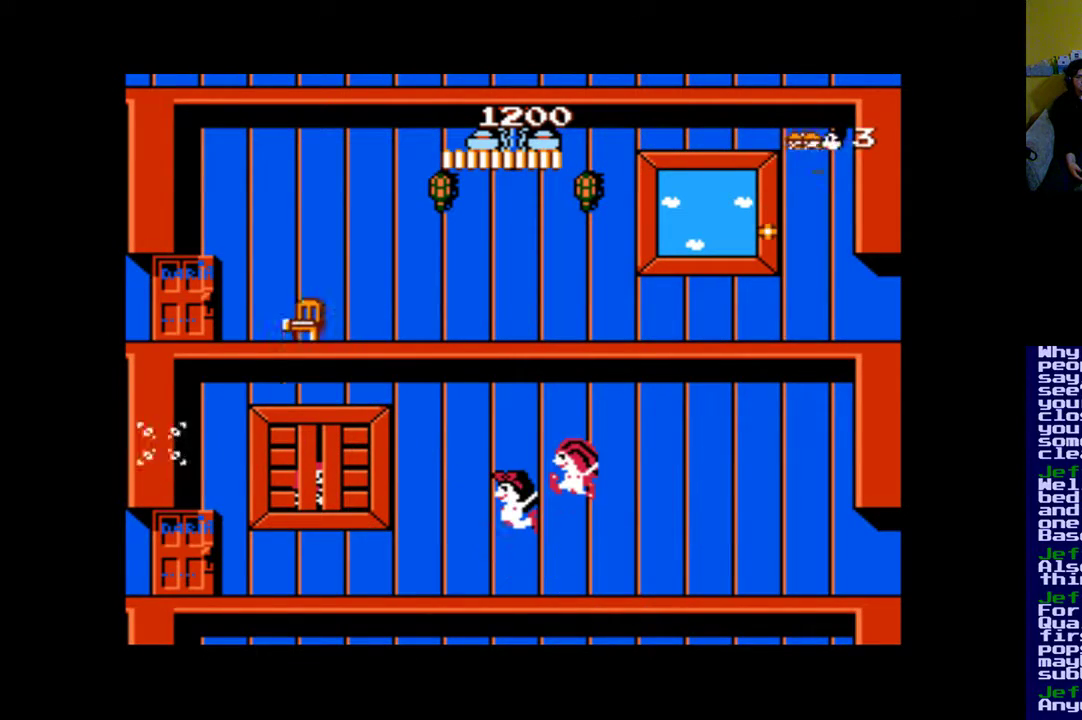
{"buttons": [], "events": [[250, "A", "down"], [383, "A", "up"]]}
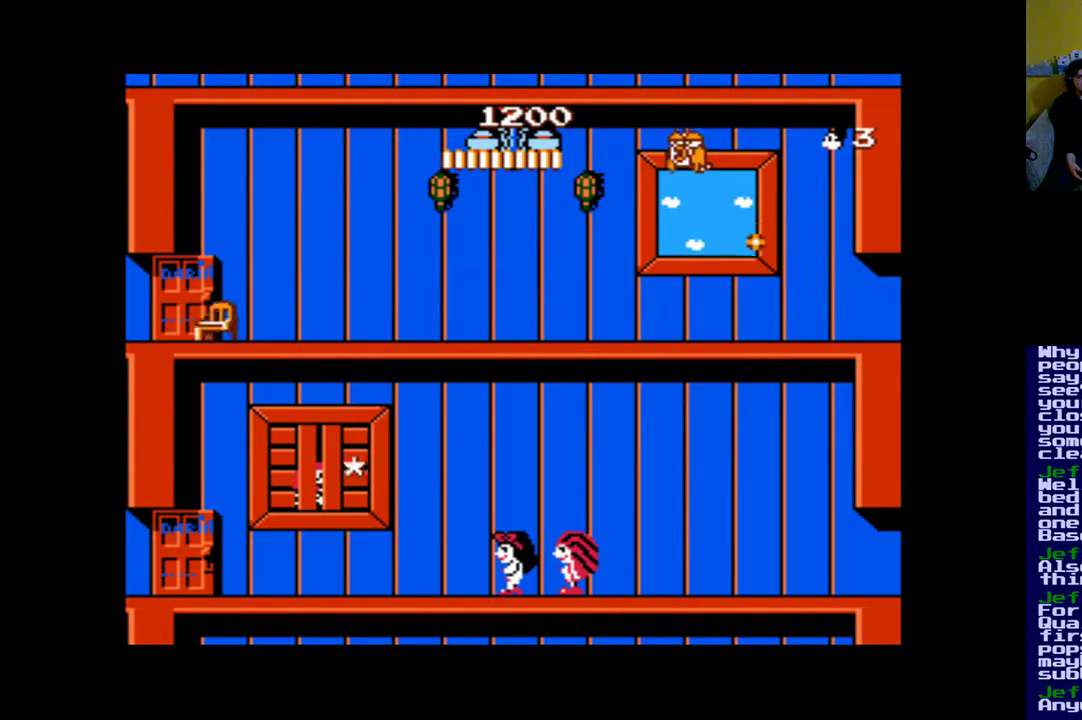
{"buttons": [], "events": [[150, "B", "down"], [317, "B", "up"], [383, "A", "down"], [450, "A", "up"]]}